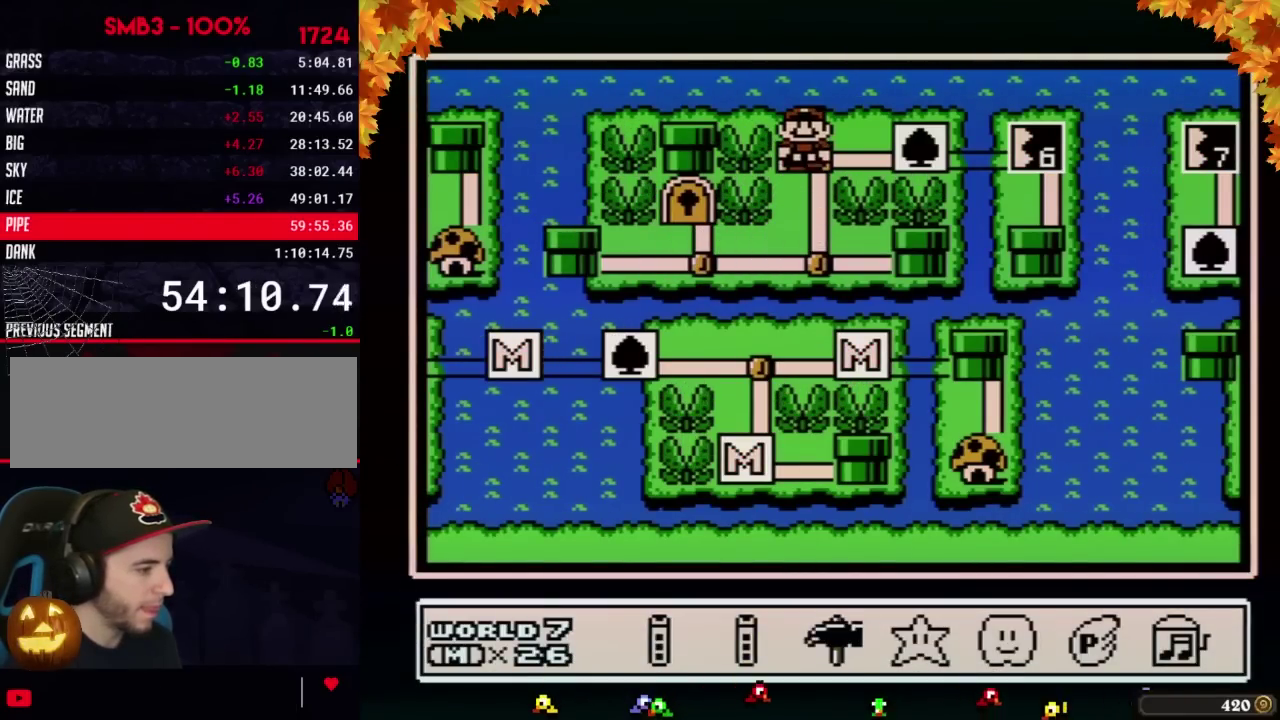
Gameplay with a controller (Nintendo layout); each line is a JSON object with the inputs held at the frame after it. "events" lists button and stick changes between this image and that frame as [ms after this image, input, new state], when the widget could be followed in between. Not read: L3 R3.
{"buttons": ["A"], "events": [[33, "DPAD_RIGHT", "up"], [100, "DPAD_RIGHT", "down"], [183, "DPAD_RIGHT", "up"], [283, "DPAD_RIGHT", "down"], [417, "DPAD_RIGHT", "up"], [500, "A", "down"]]}
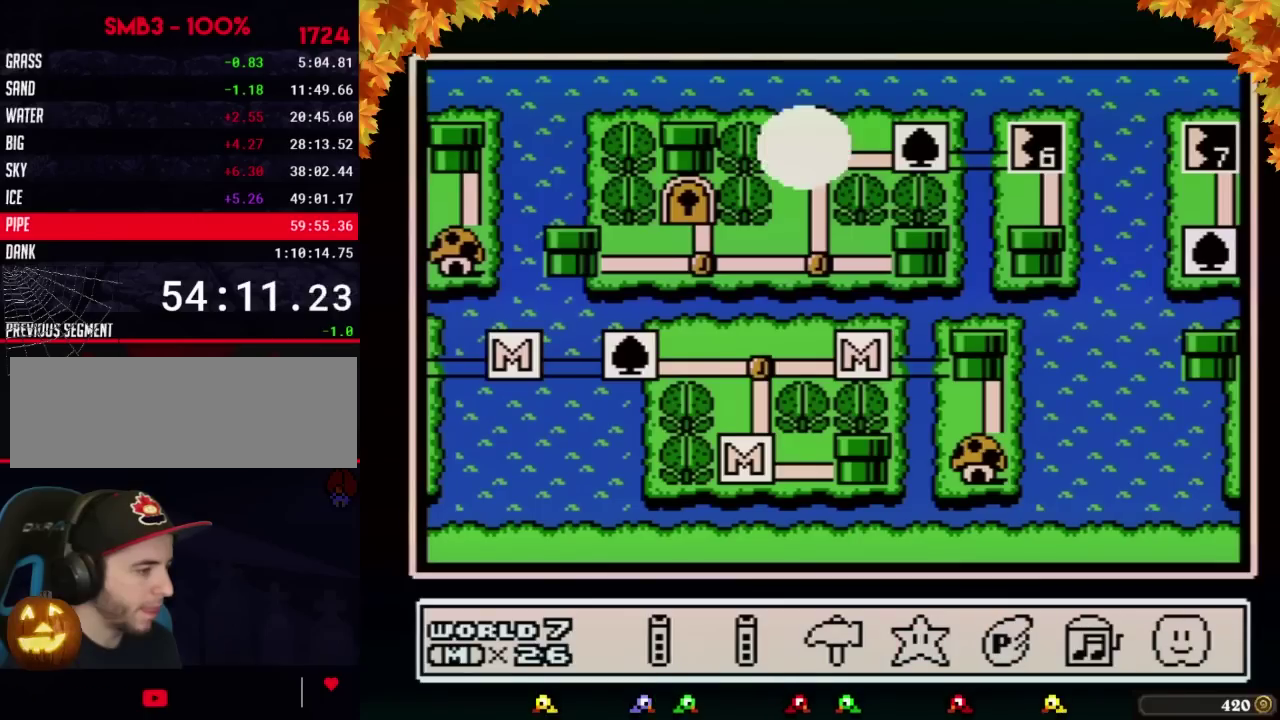
{"buttons": ["DPAD_RIGHT"], "events": [[67, "A", "up"], [100, "DPAD_RIGHT", "down"]]}
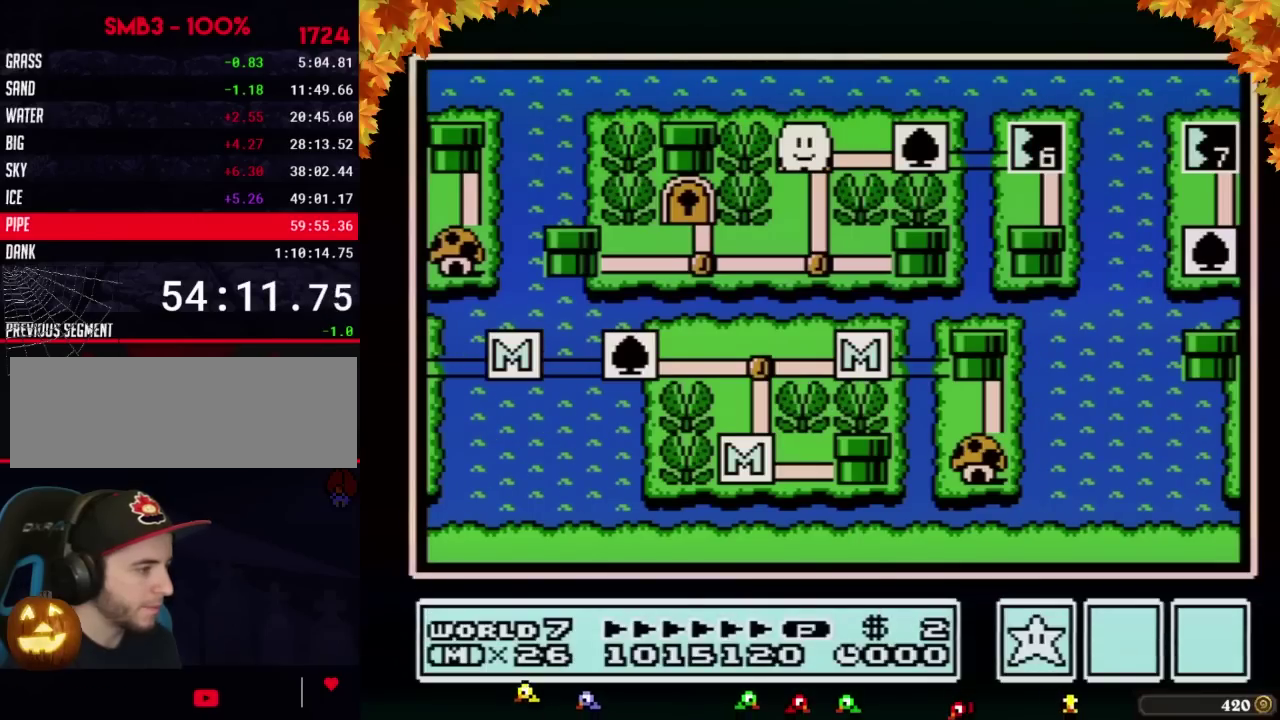
{"buttons": ["DPAD_RIGHT"], "events": []}
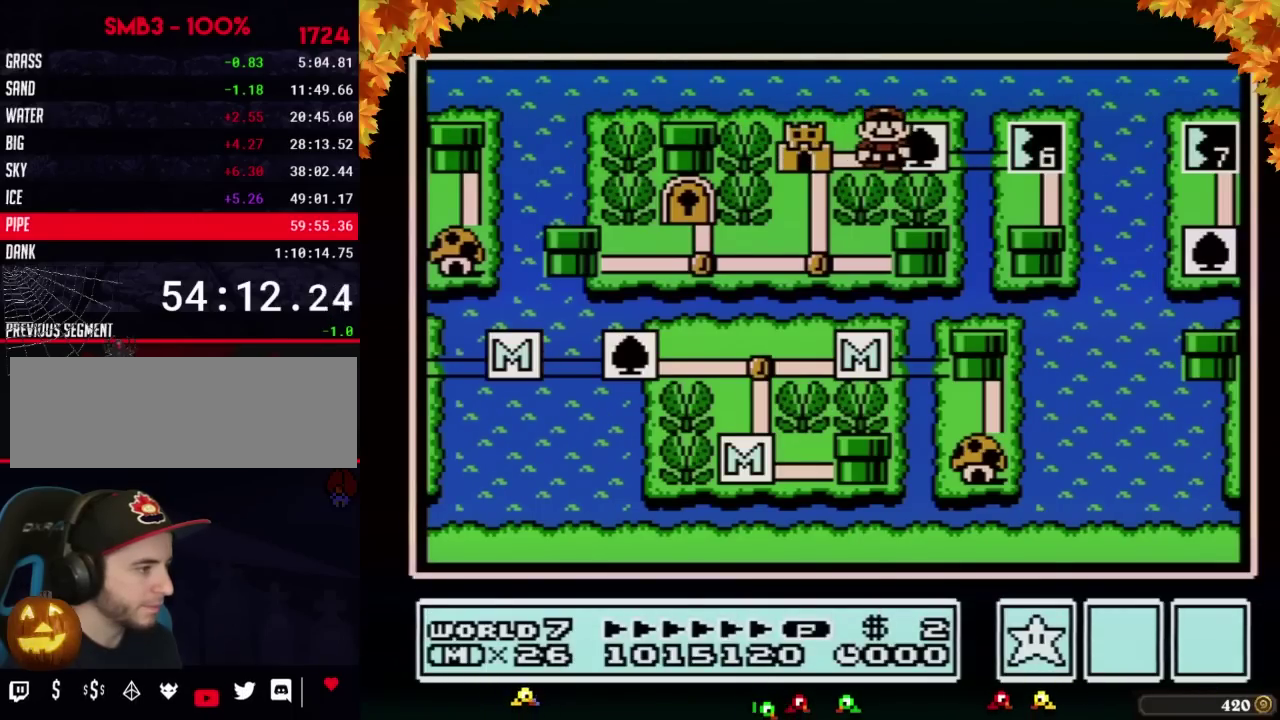
{"buttons": ["B"], "events": [[417, "DPAD_RIGHT", "up"], [467, "B", "down"]]}
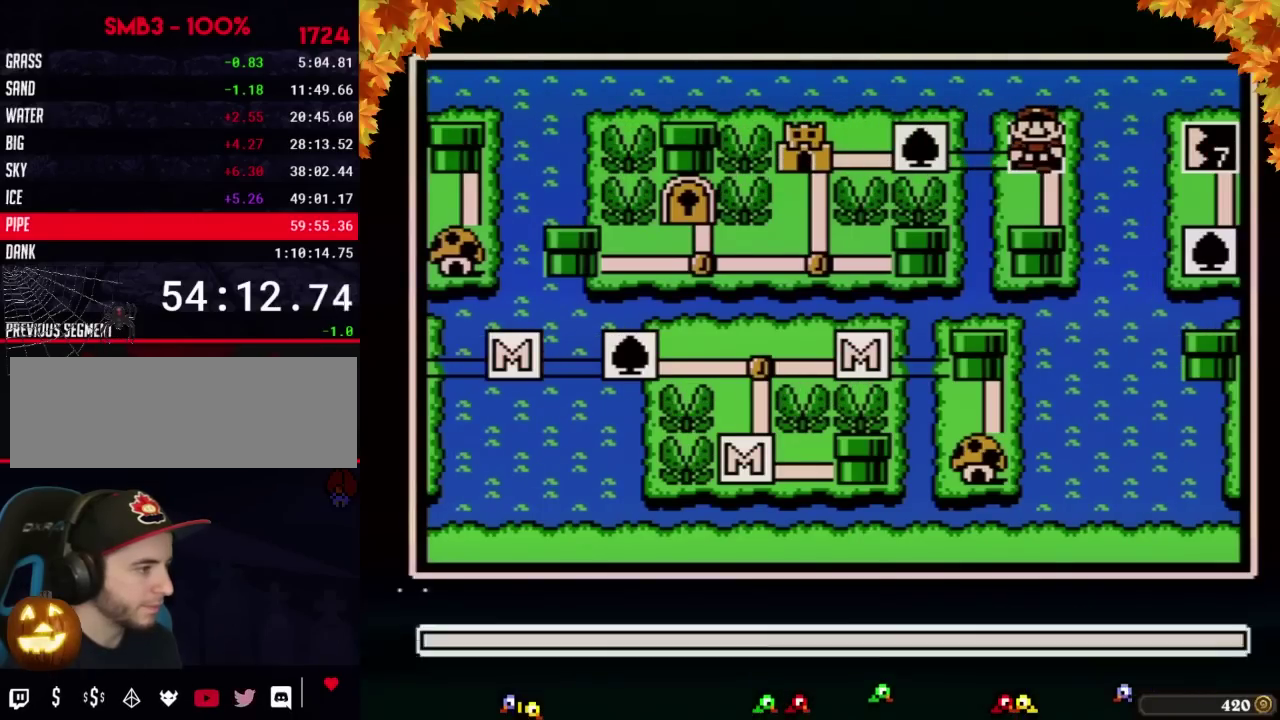
{"buttons": ["DPAD_LEFT"], "events": [[33, "B", "up"], [283, "DPAD_LEFT", "down"], [383, "DPAD_LEFT", "up"], [450, "DPAD_LEFT", "down"]]}
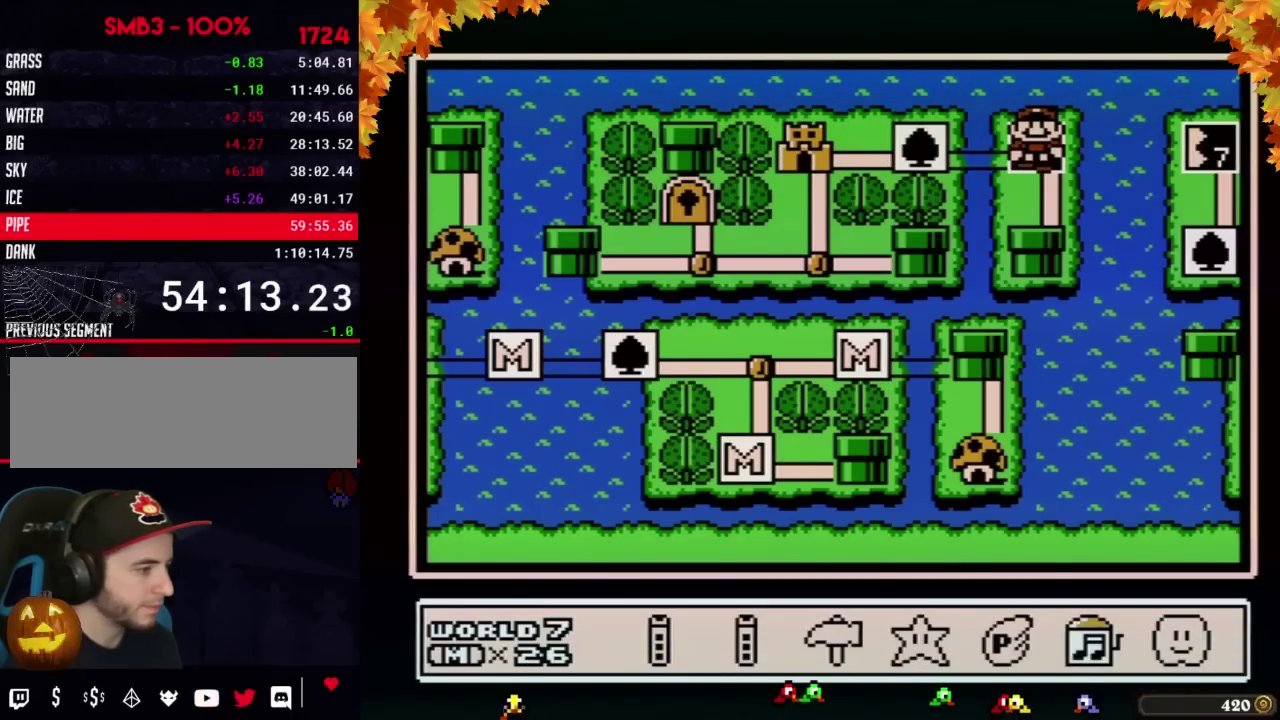
{"buttons": ["A"], "events": [[33, "DPAD_LEFT", "up"], [133, "DPAD_LEFT", "down"], [200, "DPAD_LEFT", "up"], [217, "A", "down"], [317, "A", "up"], [383, "A", "down"], [450, "A", "up"], [500, "A", "down"]]}
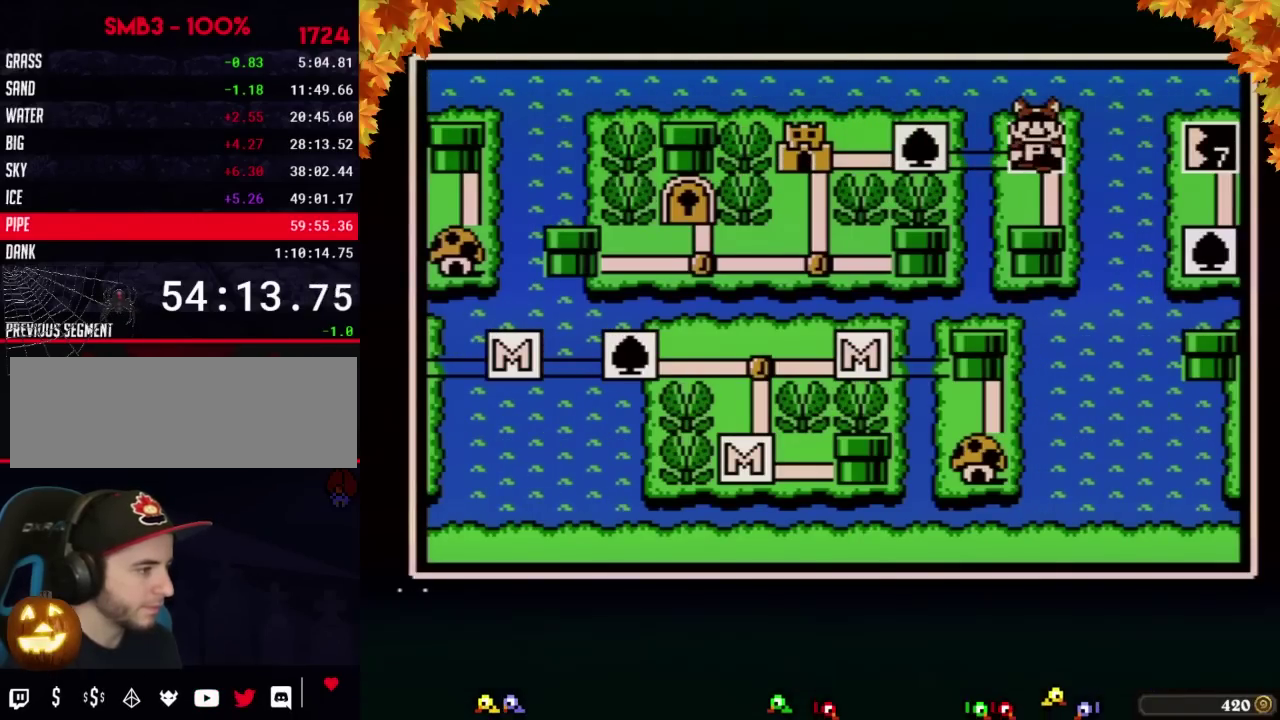
{"buttons": ["A"], "events": [[200, "A", "up"], [250, "A", "down"]]}
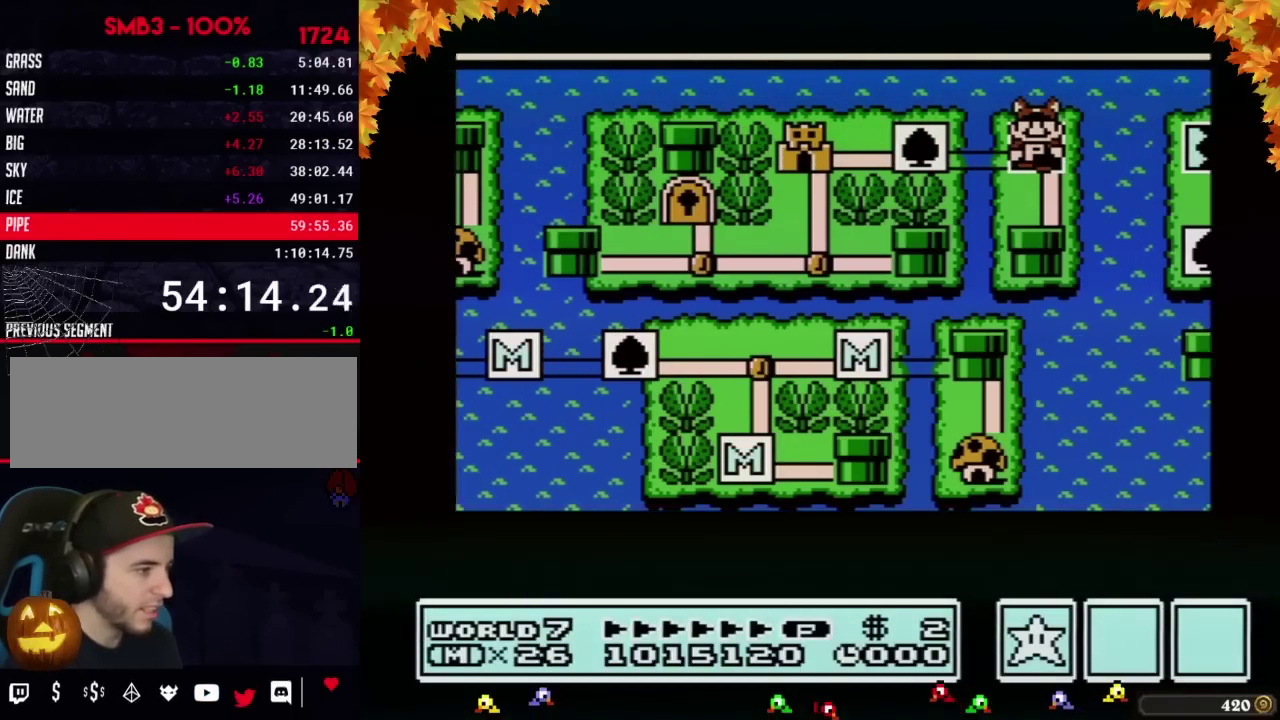
{"buttons": ["A"], "events": []}
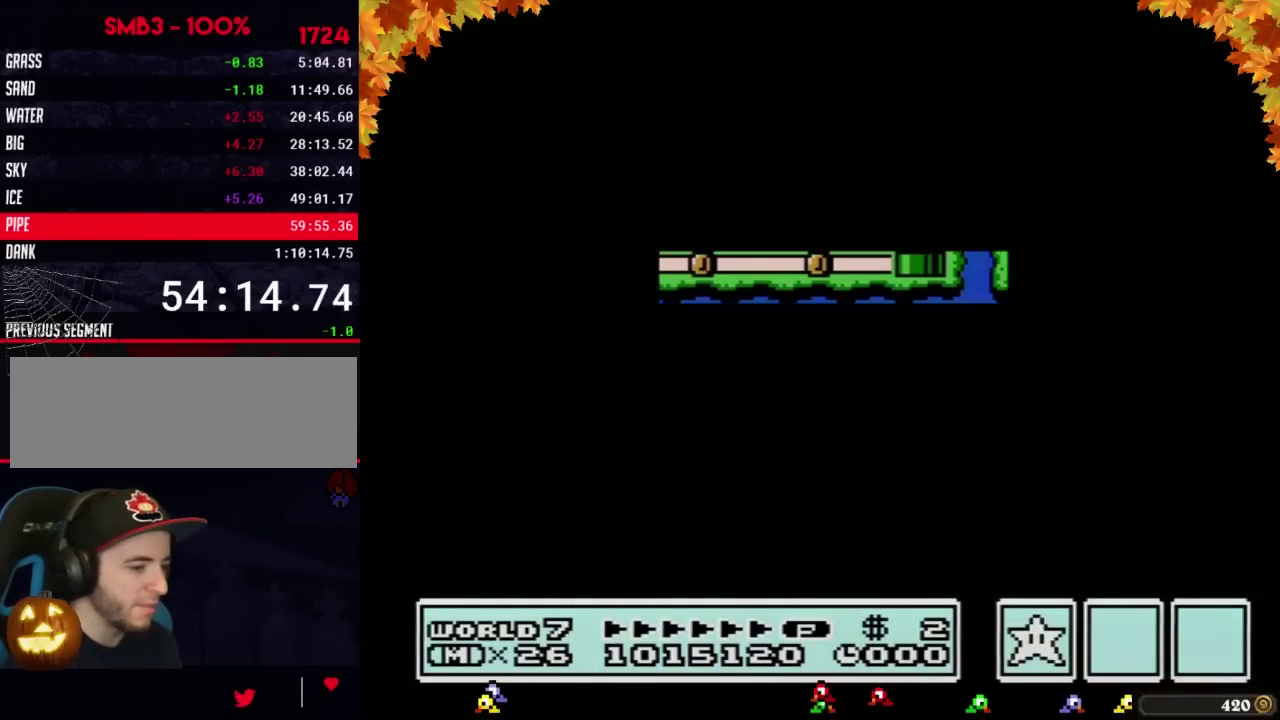
{"buttons": ["B"], "events": [[350, "A", "up"], [450, "B", "down"]]}
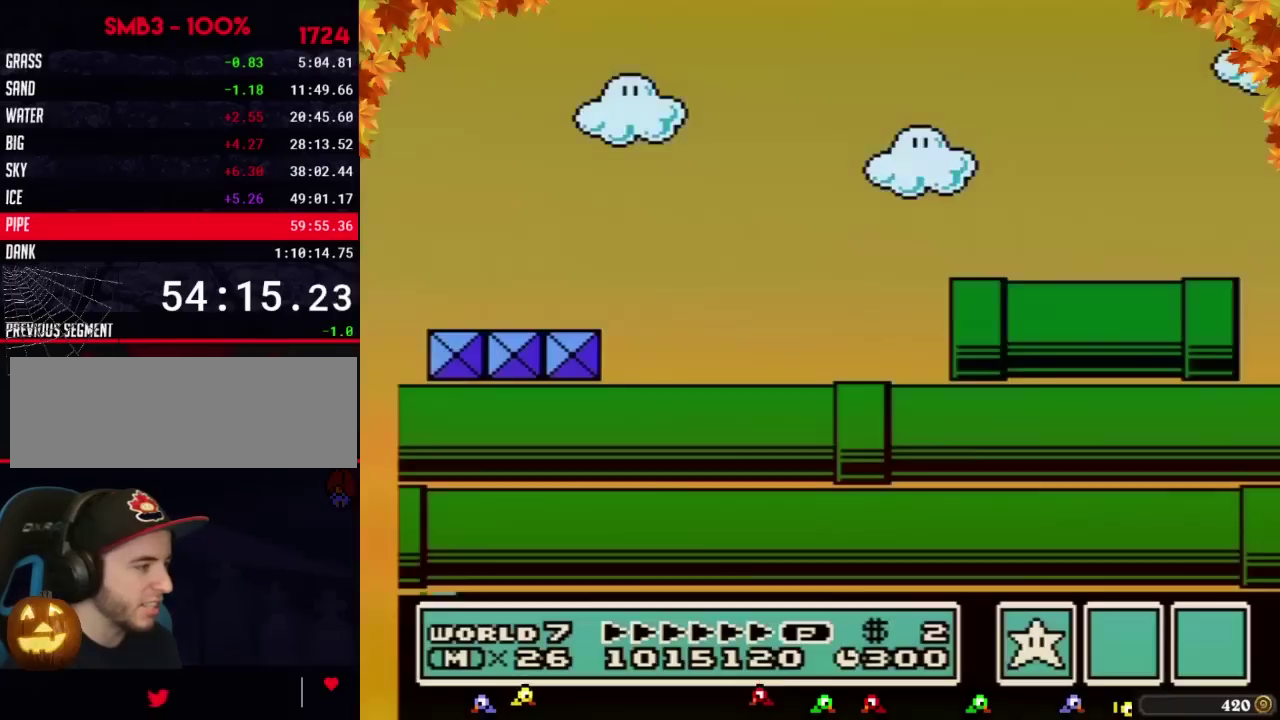
{"buttons": ["A", "B", "DPAD_UP", "DPAD_RIGHT"], "events": [[217, "A", "down"], [250, "DPAD_RIGHT", "down"], [350, "DPAD_UP", "down"]]}
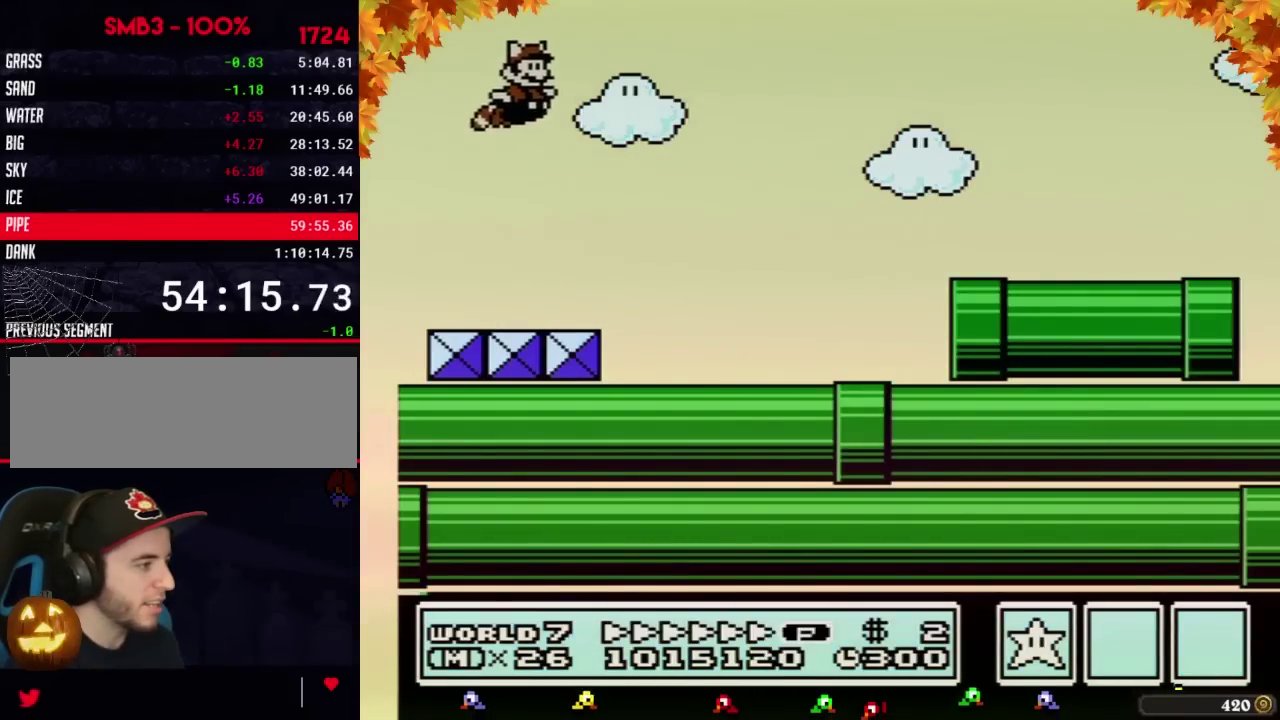
{"buttons": ["A", "B"], "events": [[33, "A", "up"], [33, "DPAD_UP", "up"], [133, "A", "down"], [200, "A", "up"], [217, "DPAD_RIGHT", "up"], [250, "A", "down"], [317, "A", "up"], [383, "A", "down"], [450, "A", "up"], [500, "A", "down"]]}
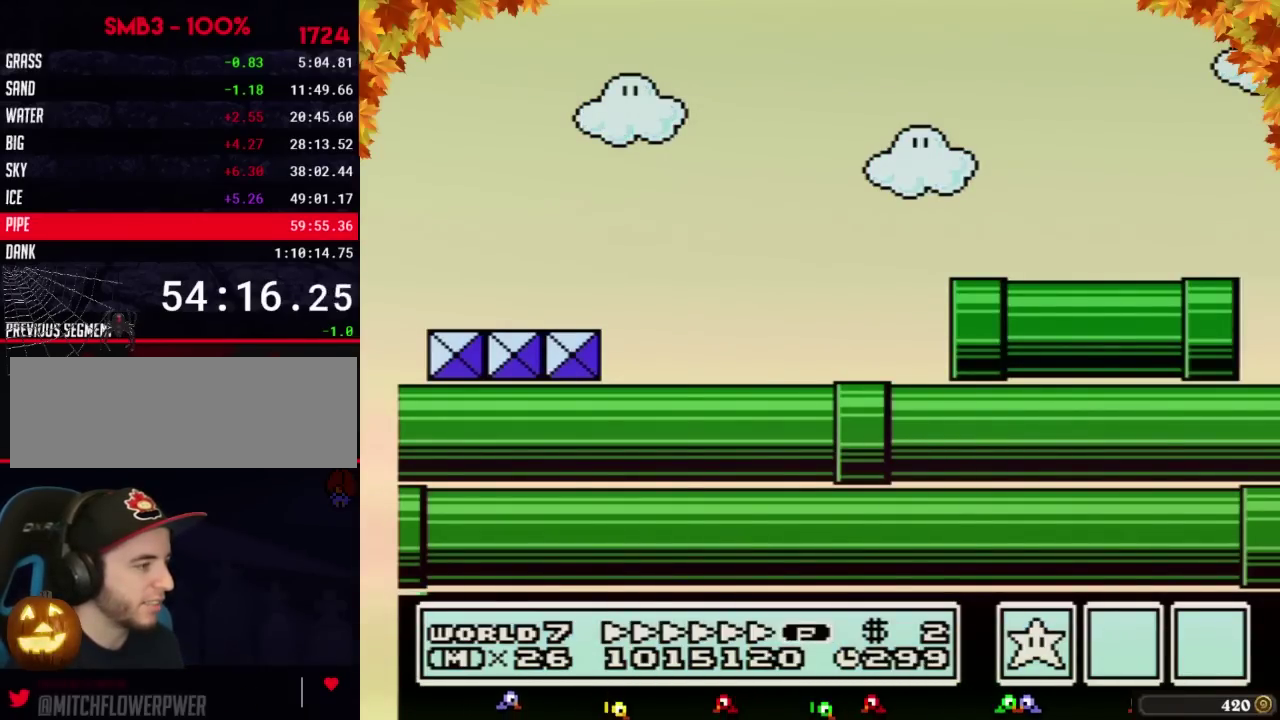
{"buttons": ["B"], "events": [[33, "A", "up"], [133, "A", "down"], [200, "A", "up"], [217, "A", "down"], [283, "A", "up"], [383, "A", "down"], [417, "A", "up"], [467, "A", "down"], [500, "A", "up"]]}
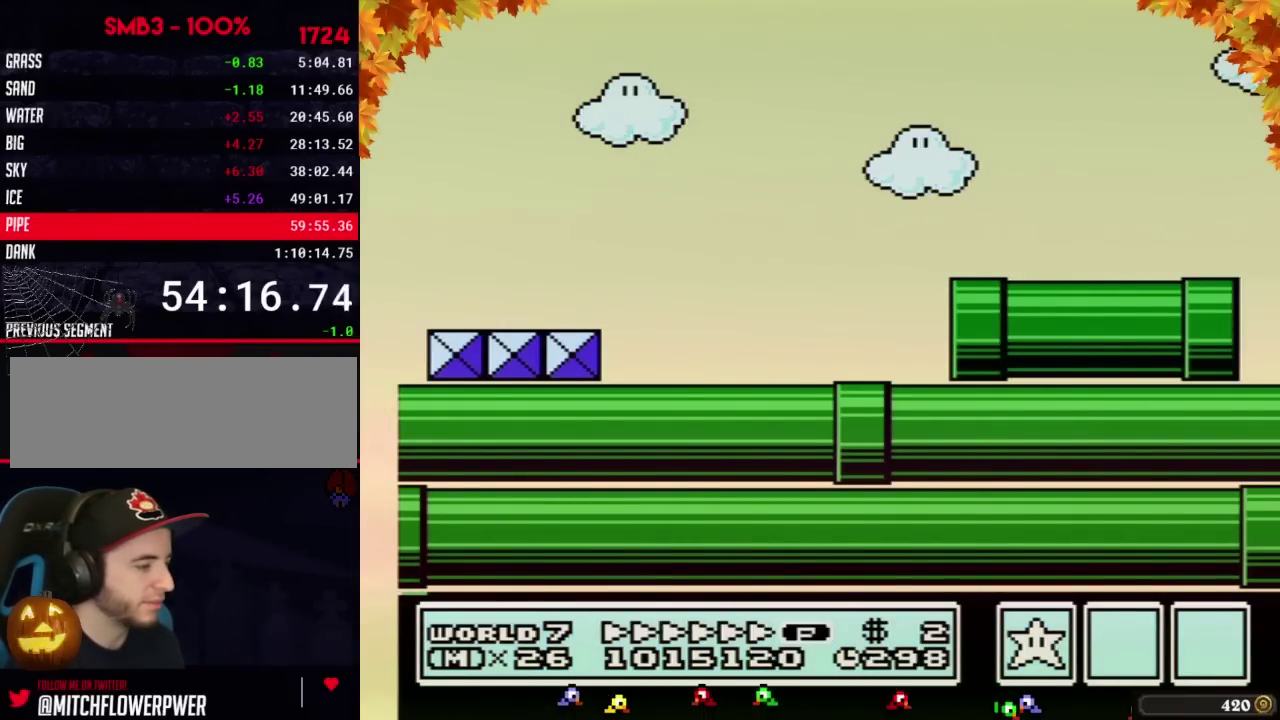
{"buttons": ["B"], "events": [[100, "A", "down"], [167, "A", "up"]]}
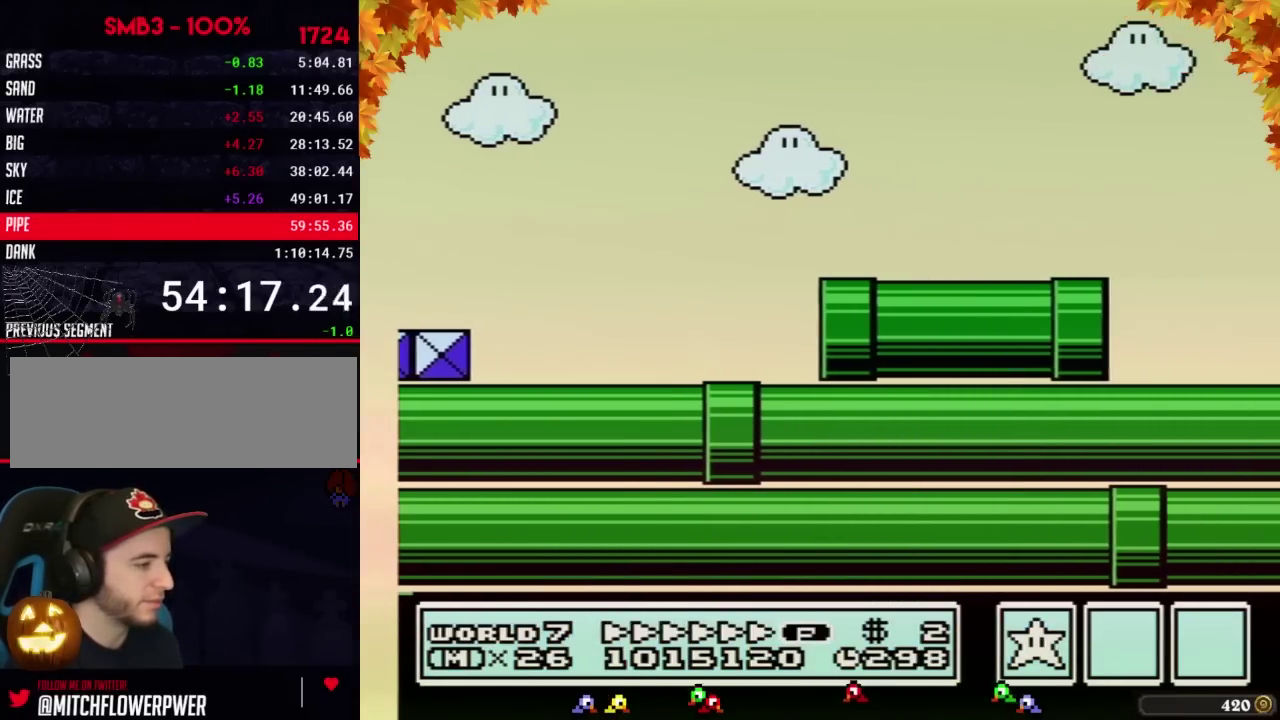
{"buttons": ["A", "B"], "events": [[100, "A", "down"], [167, "A", "up"], [217, "A", "down"], [283, "A", "up"], [350, "A", "down"], [417, "A", "up"], [467, "A", "down"]]}
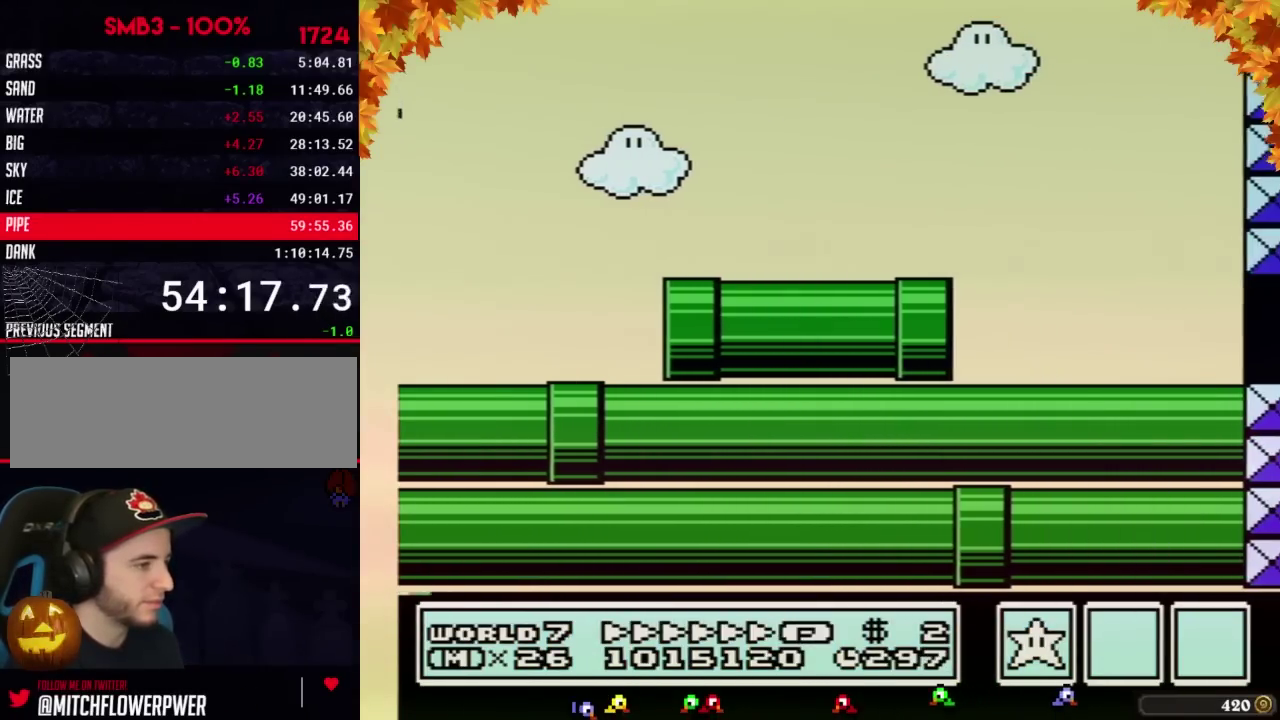
{"buttons": ["A", "B"], "events": [[33, "A", "up"], [100, "A", "down"], [167, "A", "up"], [217, "A", "down"], [283, "A", "up"], [350, "A", "down"], [417, "A", "up"], [467, "A", "down"]]}
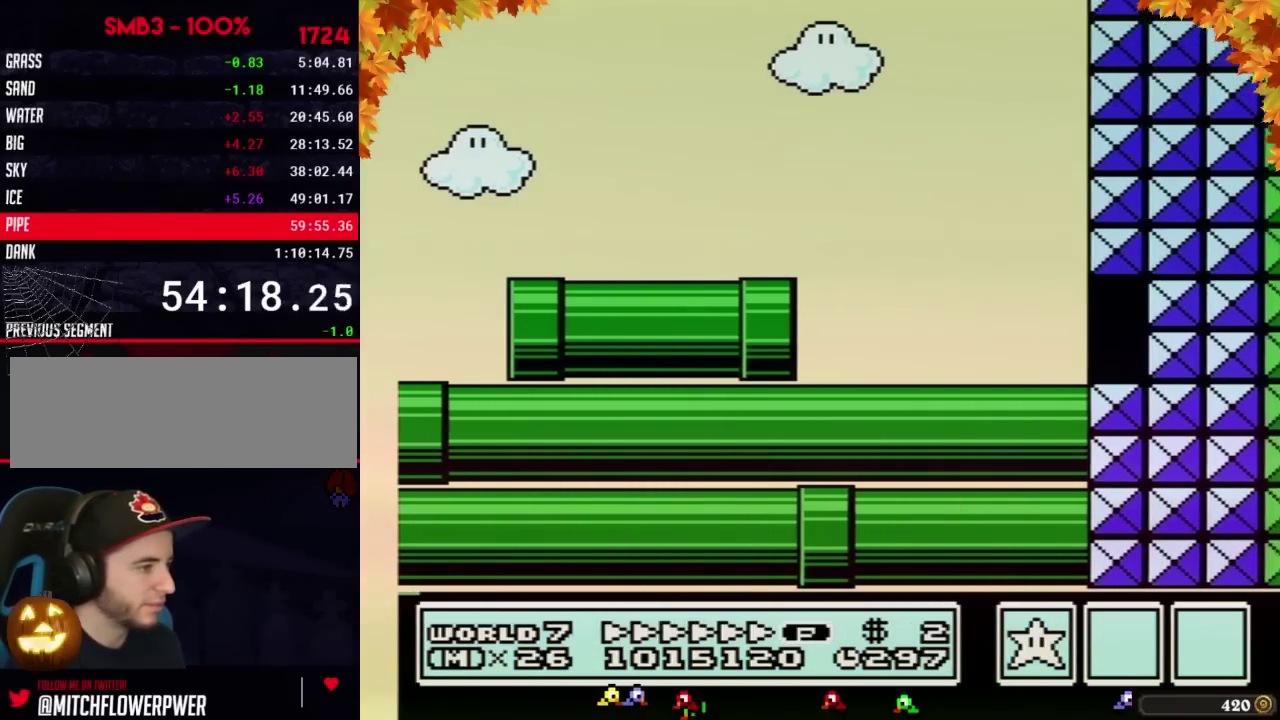
{"buttons": ["A", "B", "DPAD_RIGHT"], "events": [[33, "A", "up"], [100, "A", "down"], [317, "A", "up"], [417, "A", "down"], [417, "DPAD_RIGHT", "down"]]}
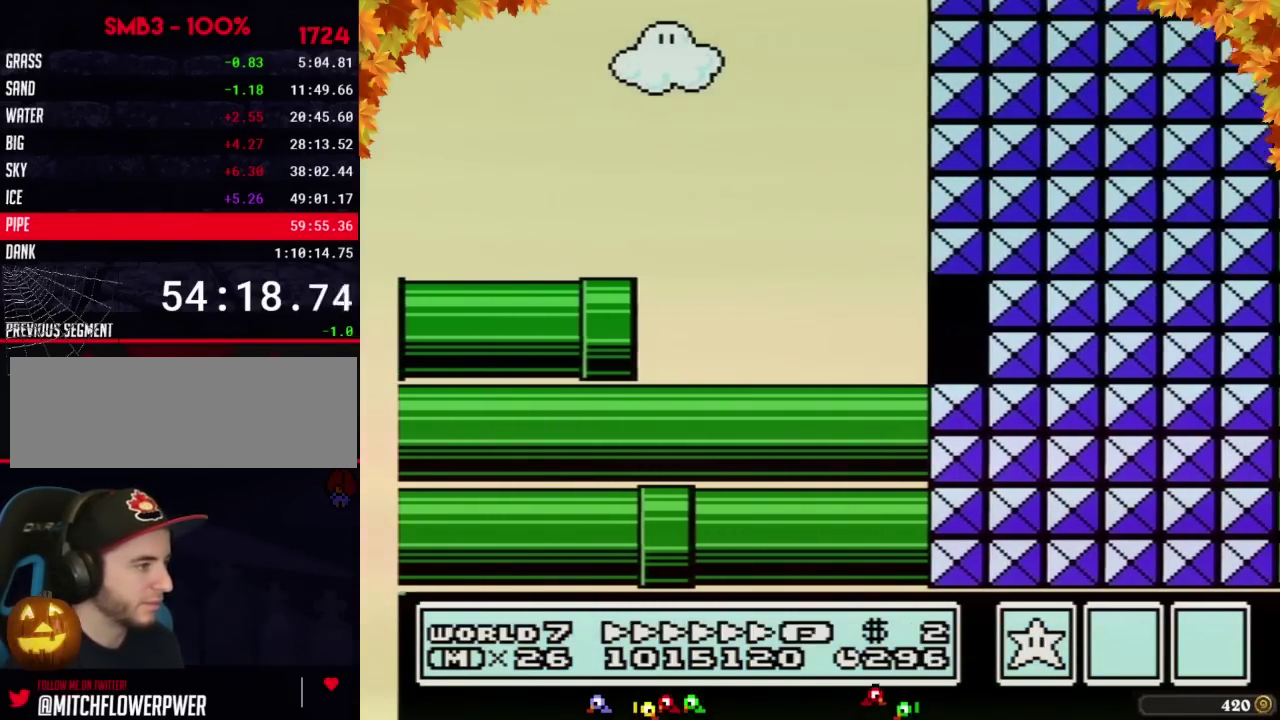
{"buttons": ["B", "DPAD_RIGHT"], "events": [[33, "A", "up"], [100, "A", "down"], [283, "A", "up"]]}
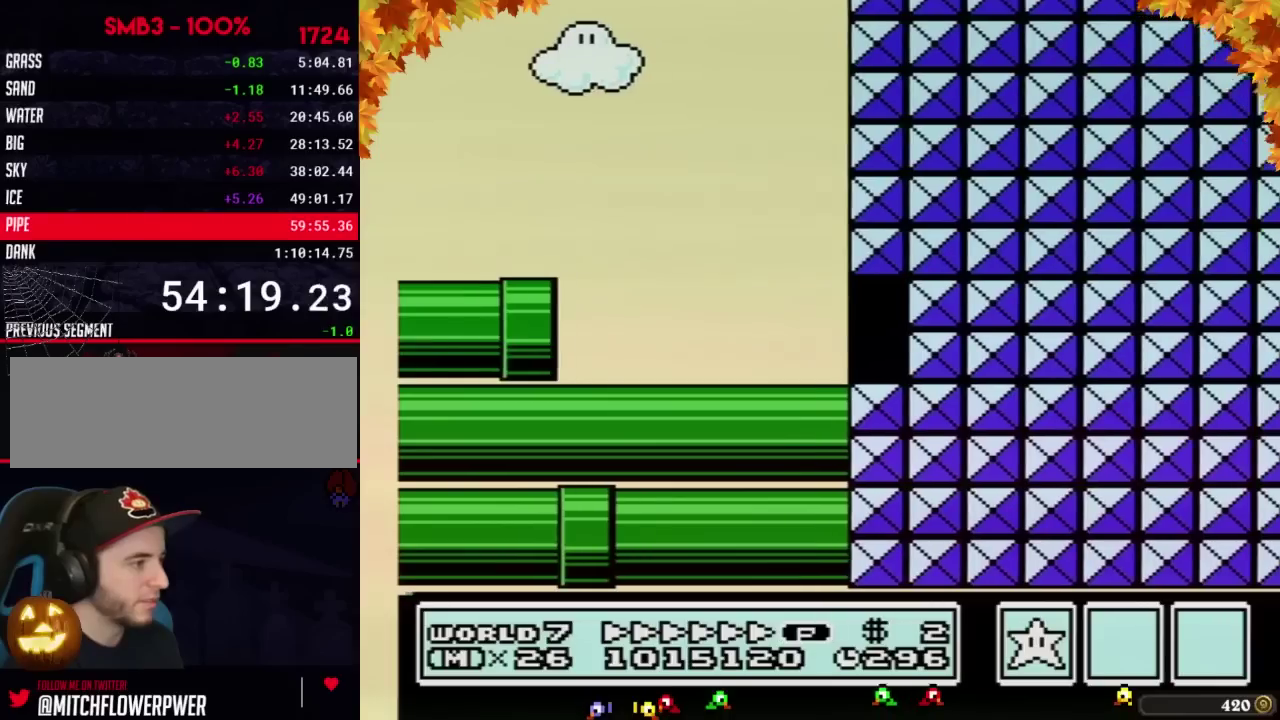
{"buttons": ["B", "DPAD_RIGHT"], "events": []}
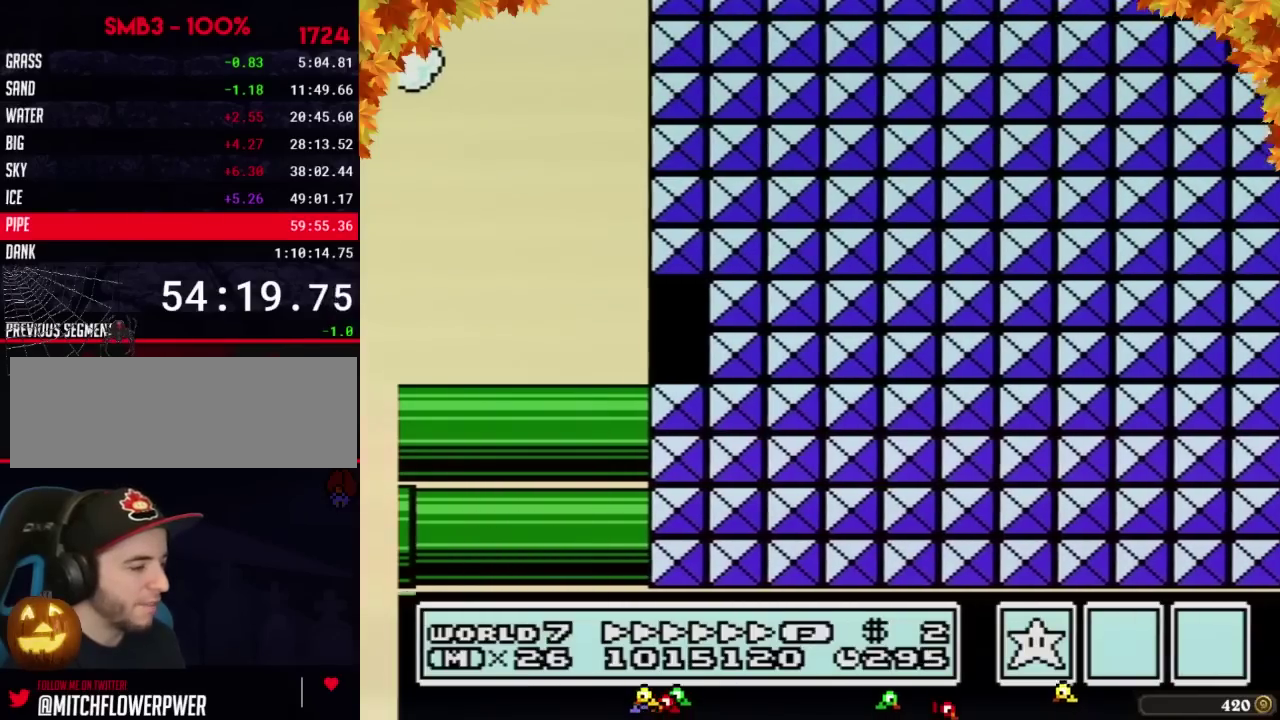
{"buttons": ["B", "DPAD_RIGHT"], "events": []}
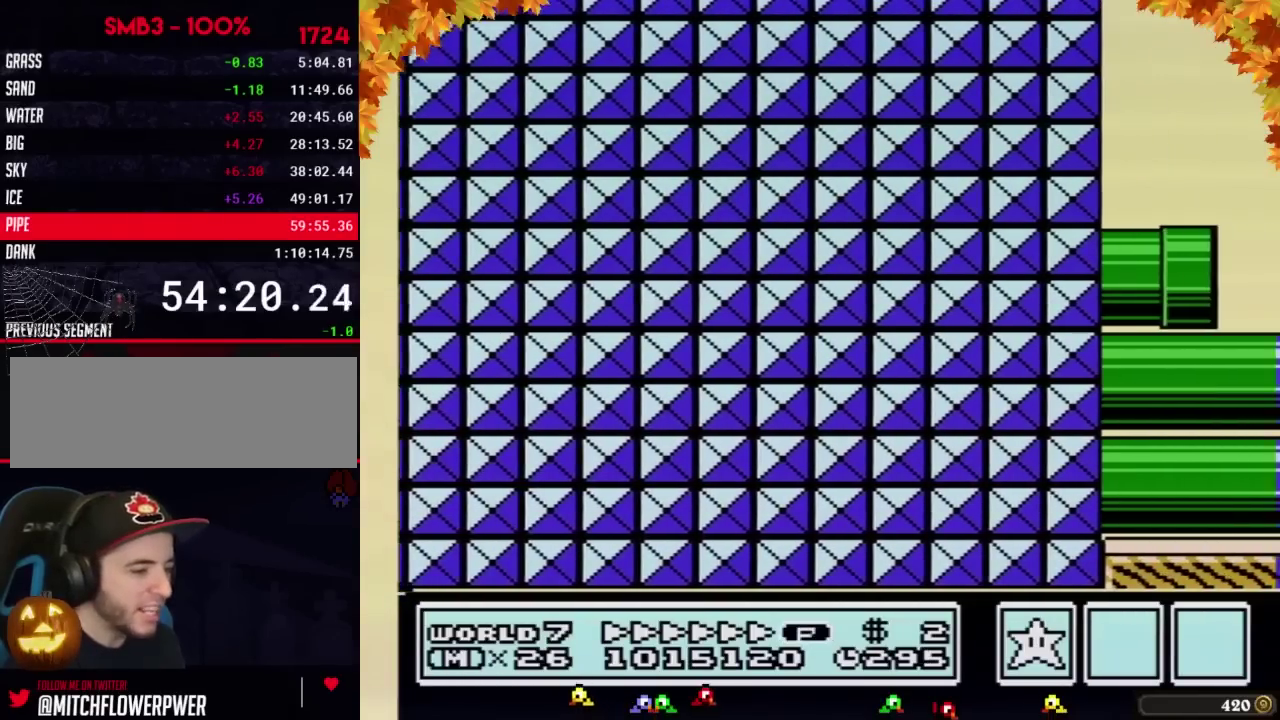
{"buttons": ["B", "DPAD_RIGHT"], "events": []}
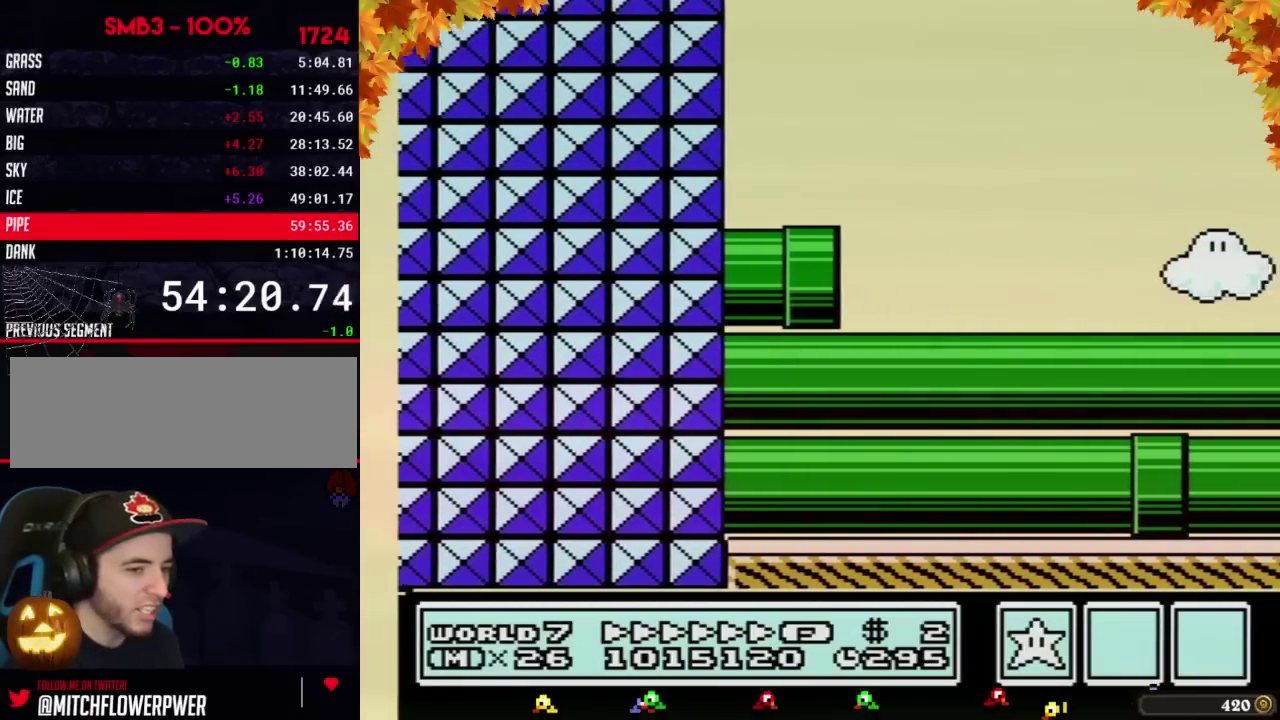
{"buttons": ["B", "DPAD_RIGHT"], "events": []}
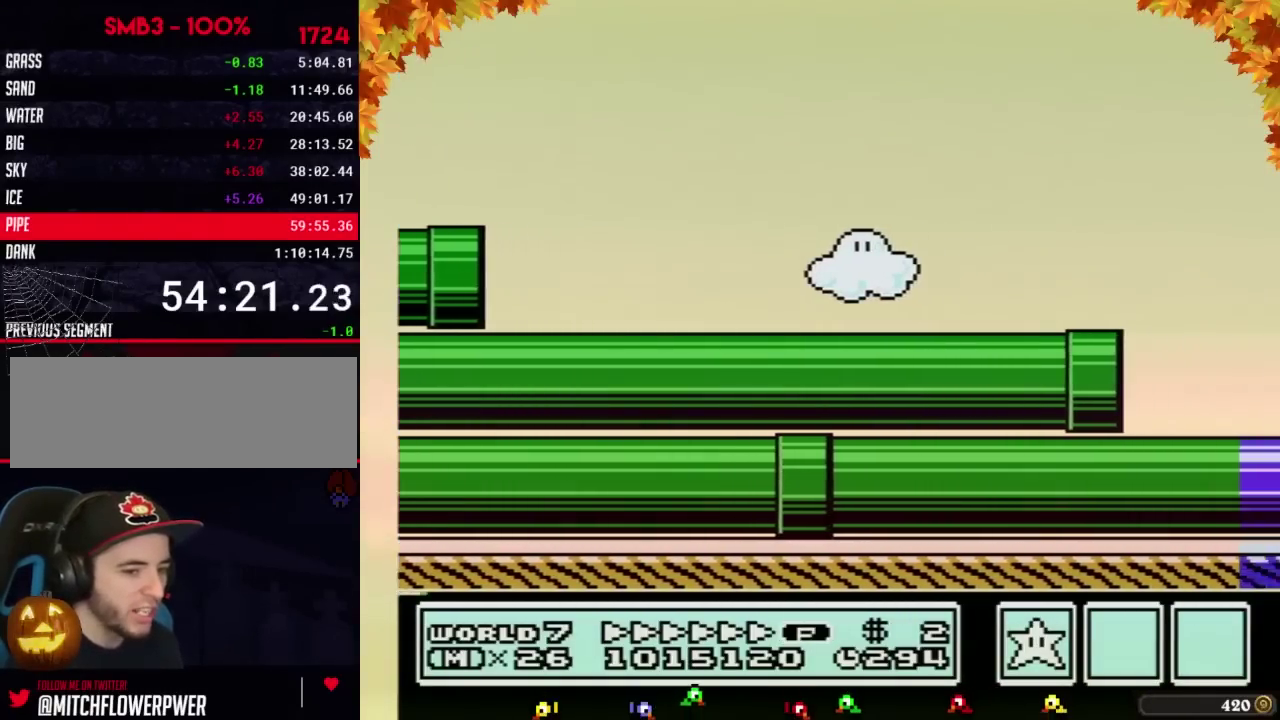
{"buttons": ["B", "DPAD_RIGHT"], "events": []}
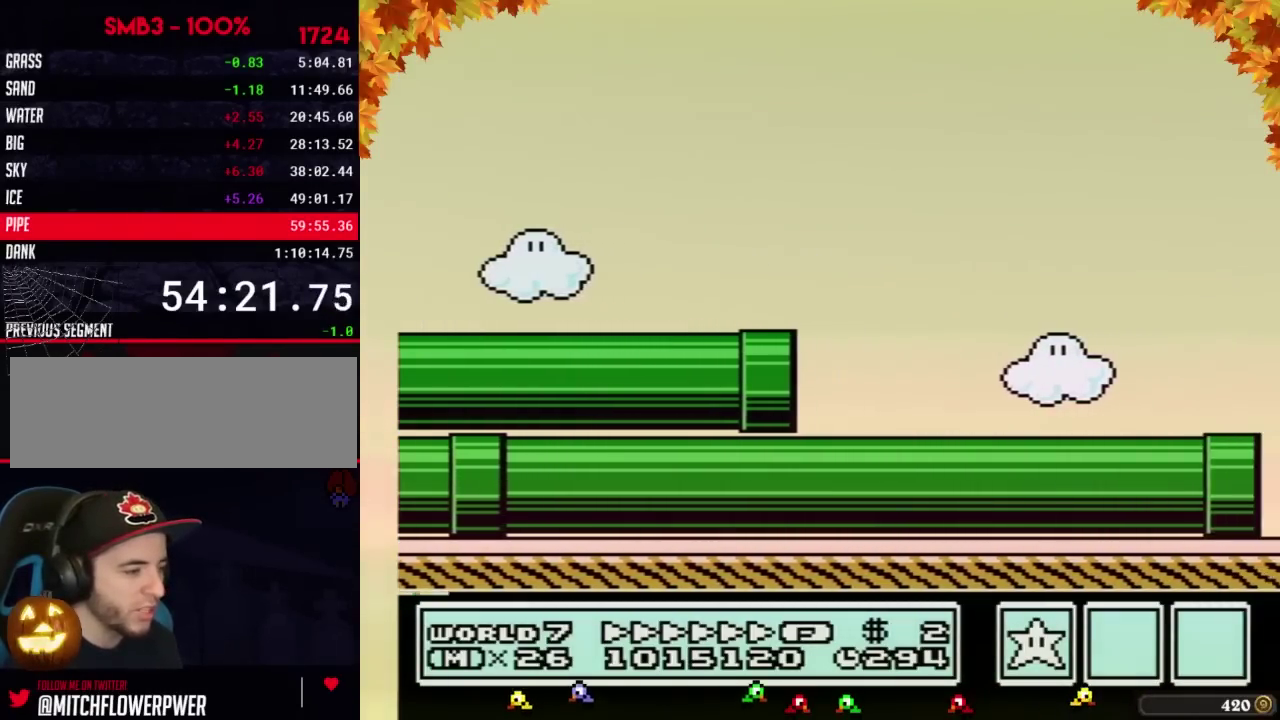
{"buttons": ["B", "DPAD_RIGHT"], "events": []}
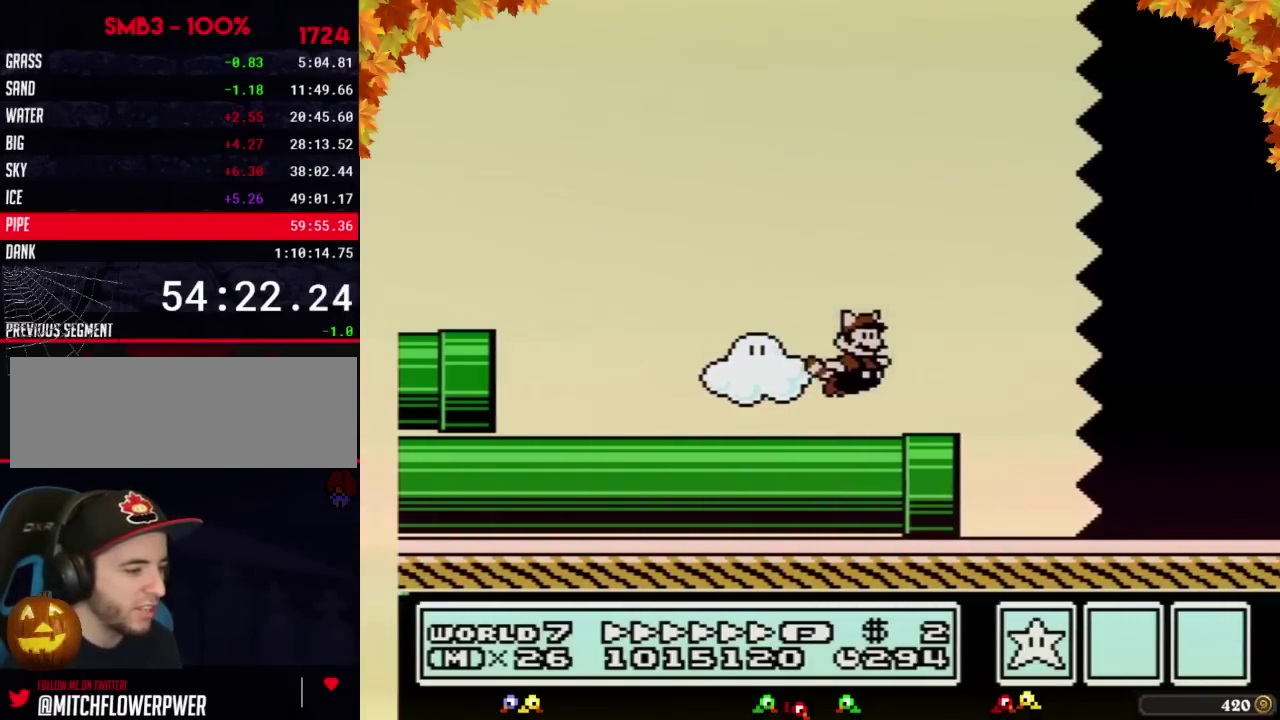
{"buttons": ["B", "DPAD_RIGHT"], "events": []}
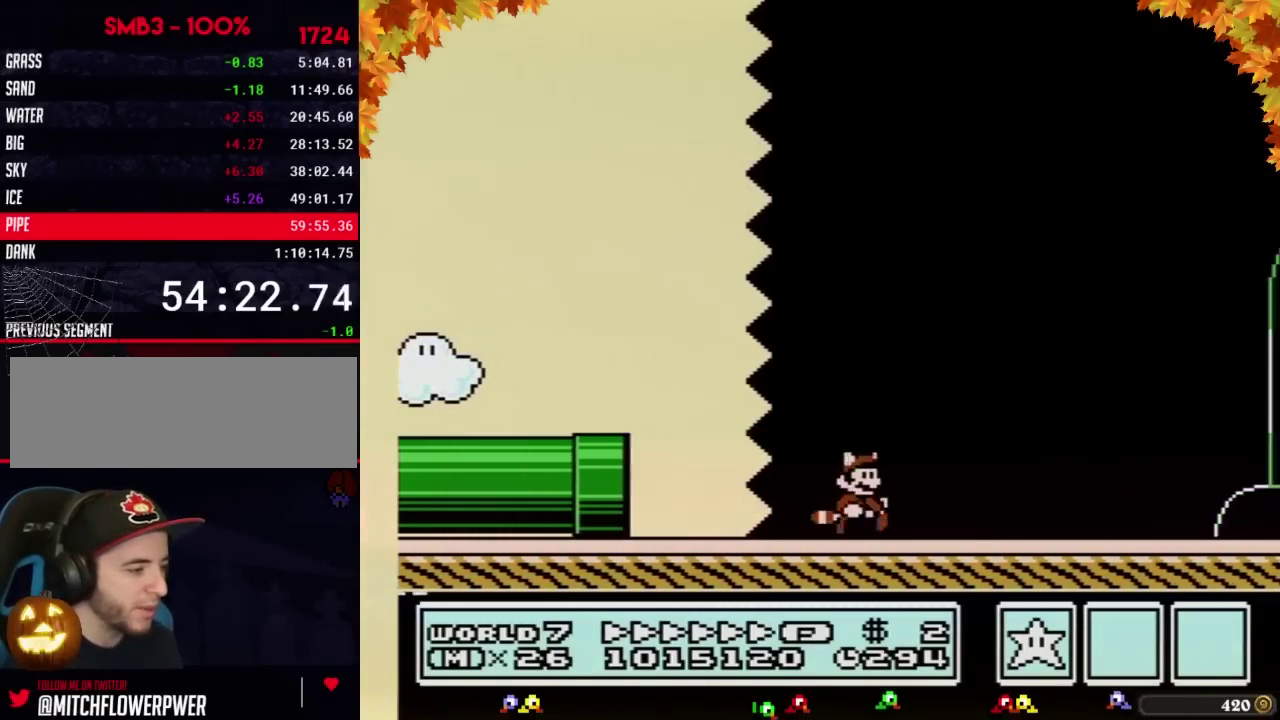
{"buttons": ["B", "DPAD_RIGHT"], "events": []}
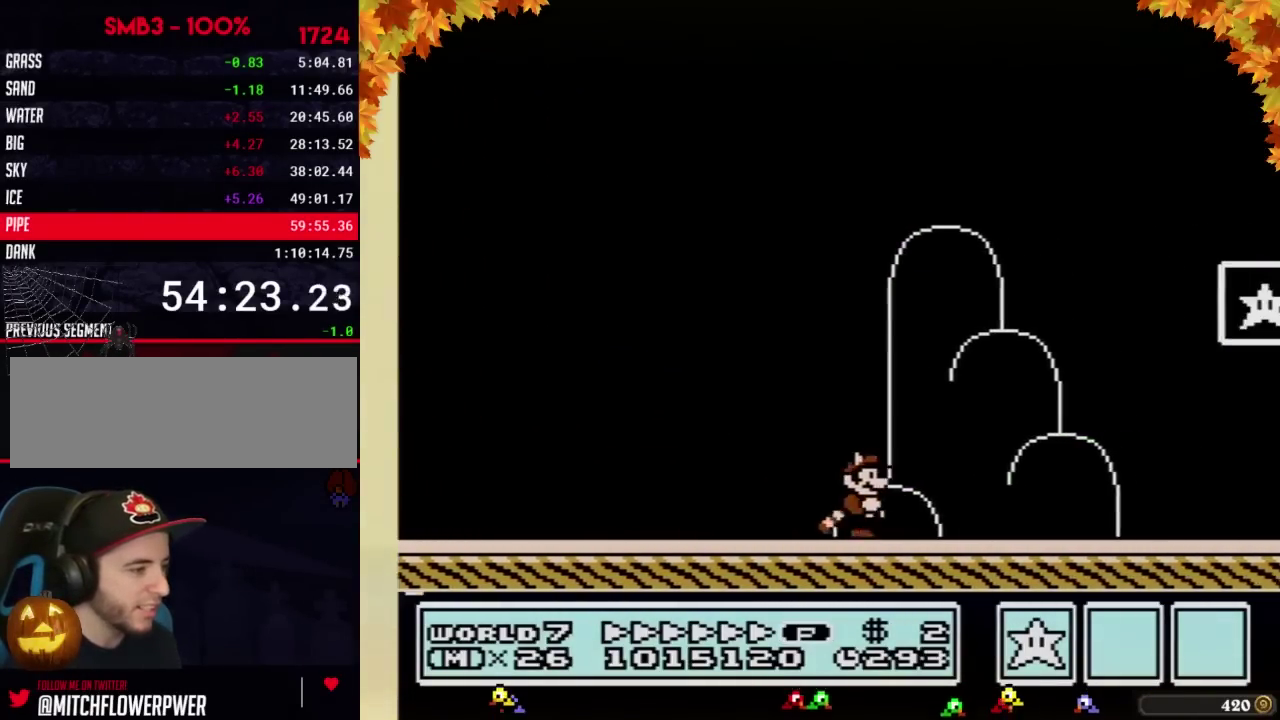
{"buttons": ["B", "DPAD_LEFT"], "events": [[417, "DPAD_LEFT", "down"], [417, "DPAD_RIGHT", "up"]]}
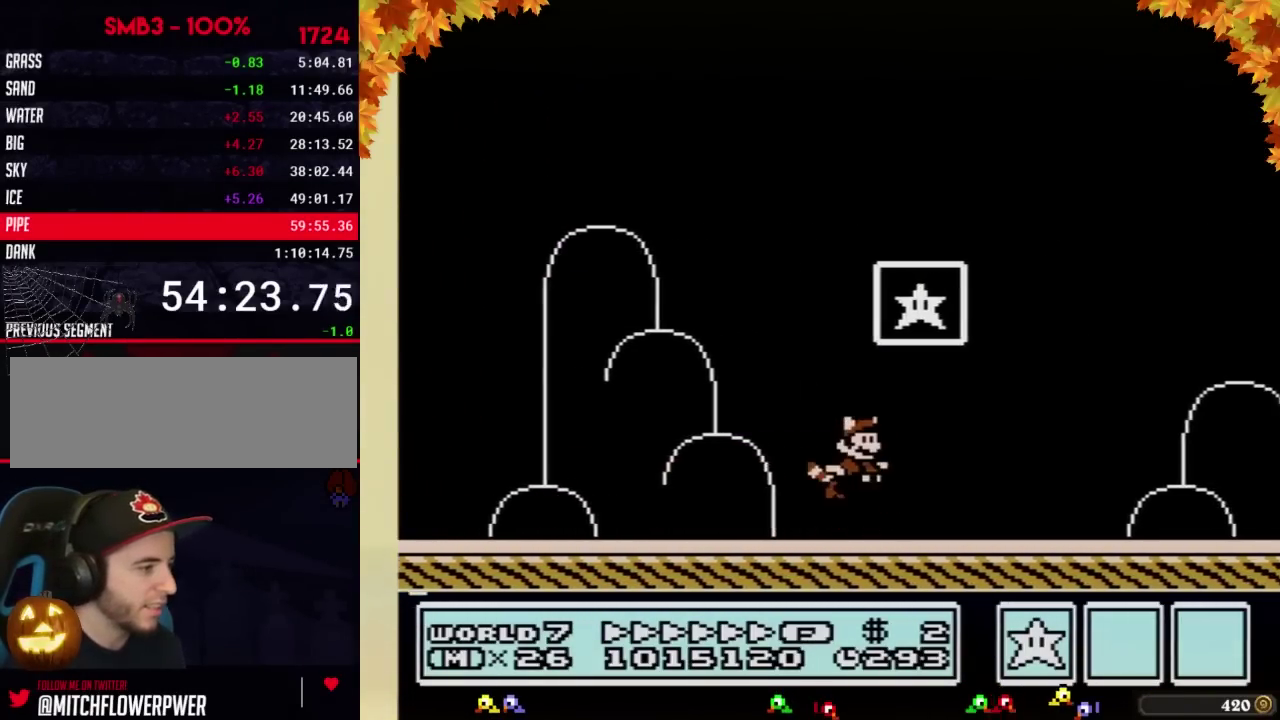
{"buttons": [], "events": [[67, "A", "down"], [100, "DPAD_LEFT", "up"], [100, "DPAD_RIGHT", "down"], [383, "A", "up"], [383, "DPAD_RIGHT", "up"], [400, "B", "up"]]}